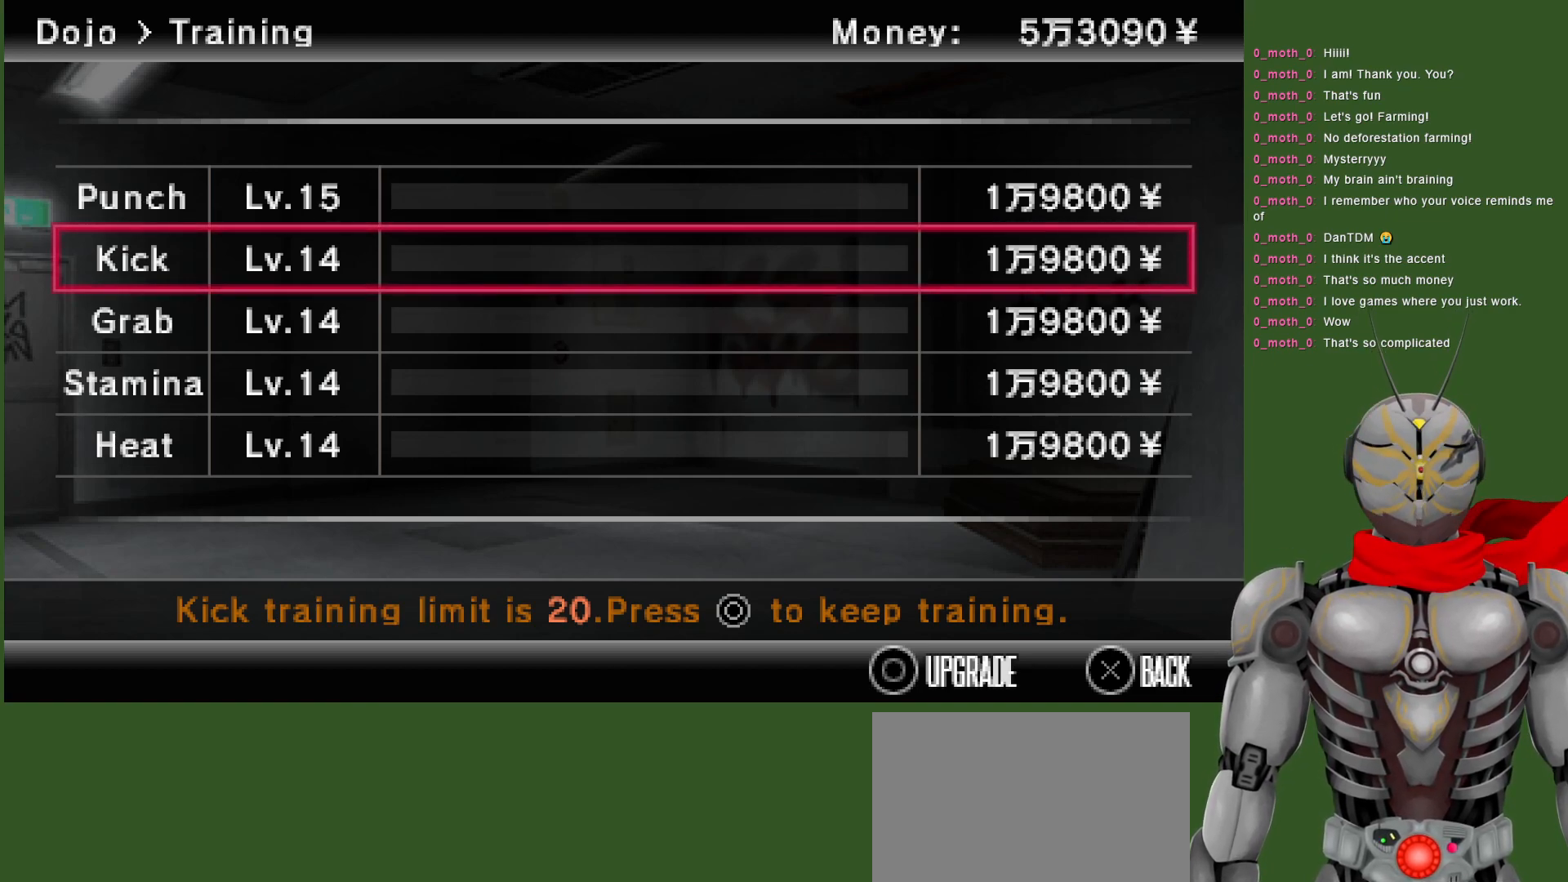
Gameplay with a controller (PlayStation layout); each line is a JSON object with the inputs held at the frame after it (dt_ms = milliseconds from this image to that frame). "events" lists button and stick changes between this image and that frame as [ms after this image, input, new state], when the widget could be followed in between.
{"dt_ms": 500, "buttons": ["DPAD_DOWN"], "left_stick": "center", "right_stick": "center", "events": [[483, "DPAD_DOWN", "down"]]}
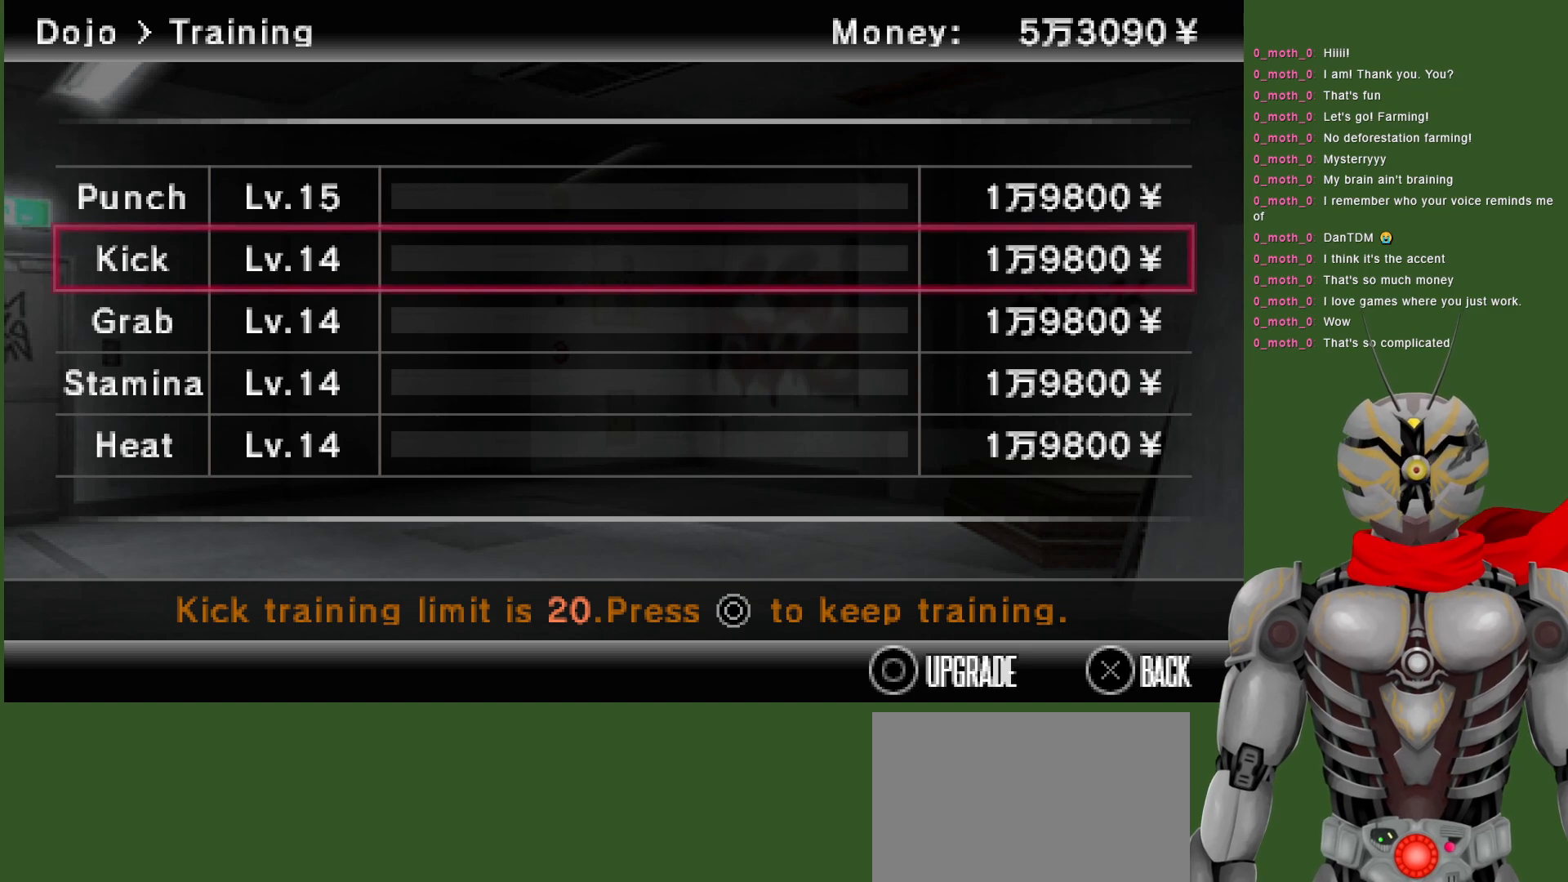
{"dt_ms": 1000, "buttons": [], "left_stick": "center", "right_stick": "center", "events": [[67, "DPAD_DOWN", "up"]]}
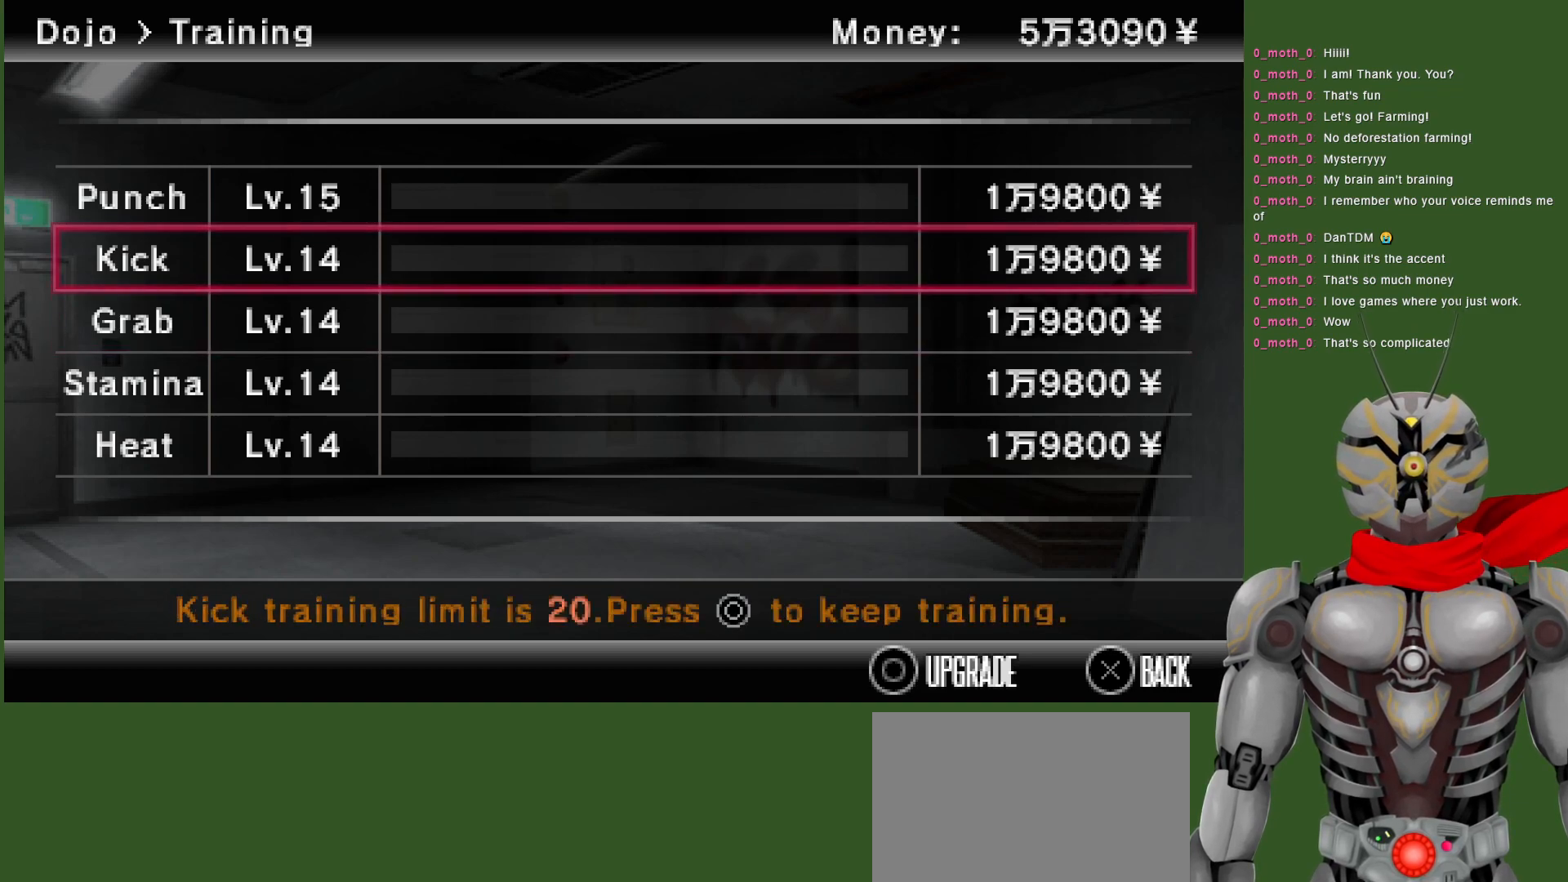
{"dt_ms": 500, "buttons": [], "left_stick": "center", "right_stick": "center", "events": []}
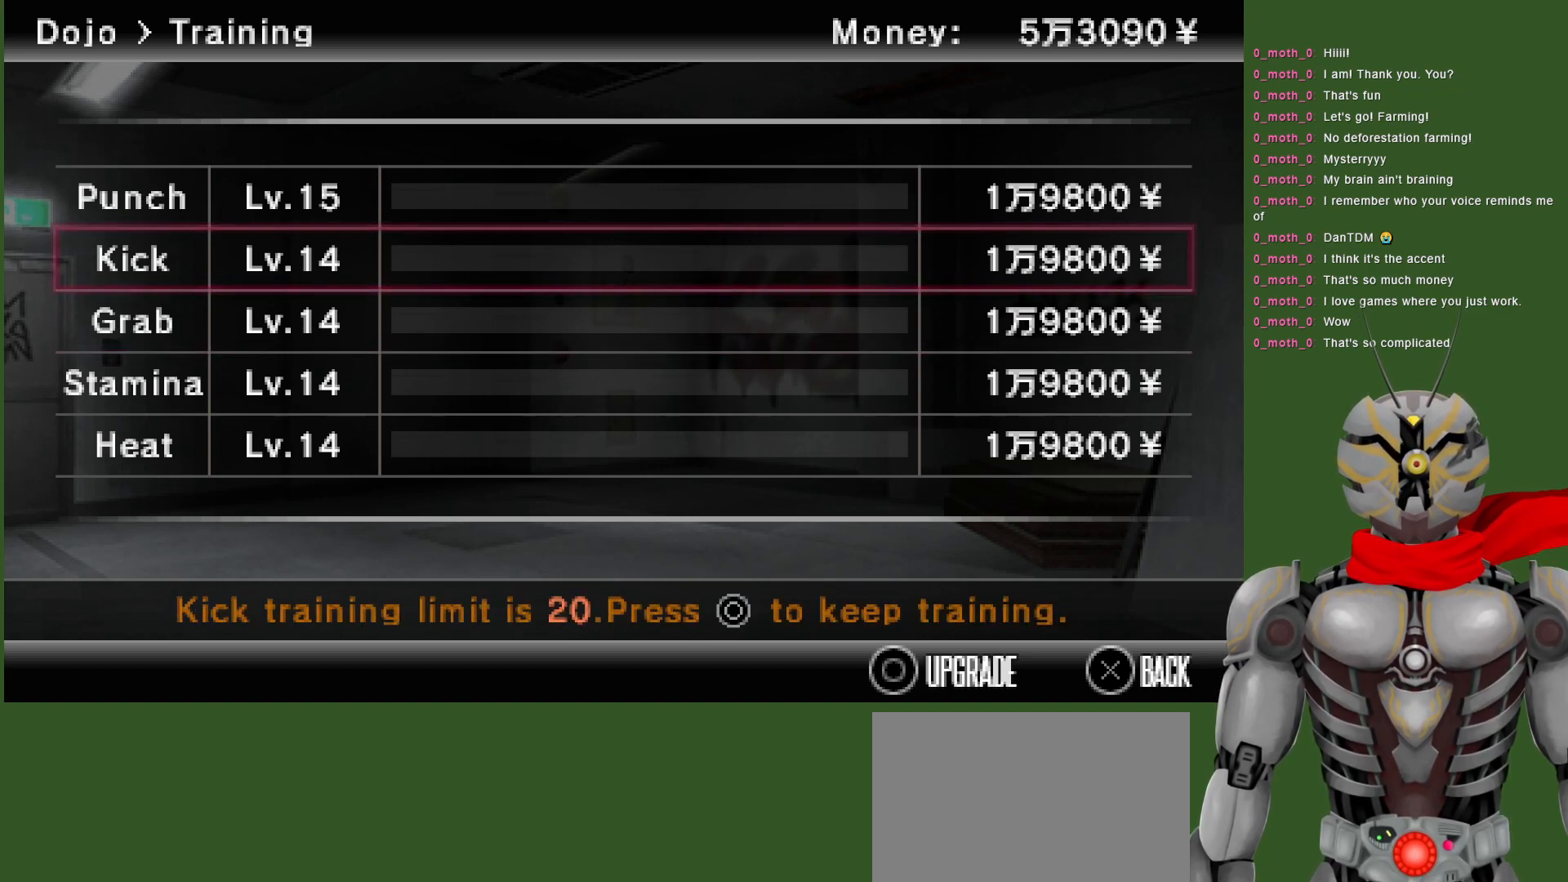
{"dt_ms": 1000, "buttons": [], "left_stick": "center", "right_stick": "center", "events": [[33, "DPAD_DOWN", "down"], [150, "DPAD_DOWN", "up"], [233, "DPAD_DOWN", "down"], [333, "DPAD_DOWN", "up"], [450, "DPAD_UP", "down"], [567, "DPAD_UP", "up"], [633, "DPAD_UP", "down"], [750, "DPAD_UP", "up"]]}
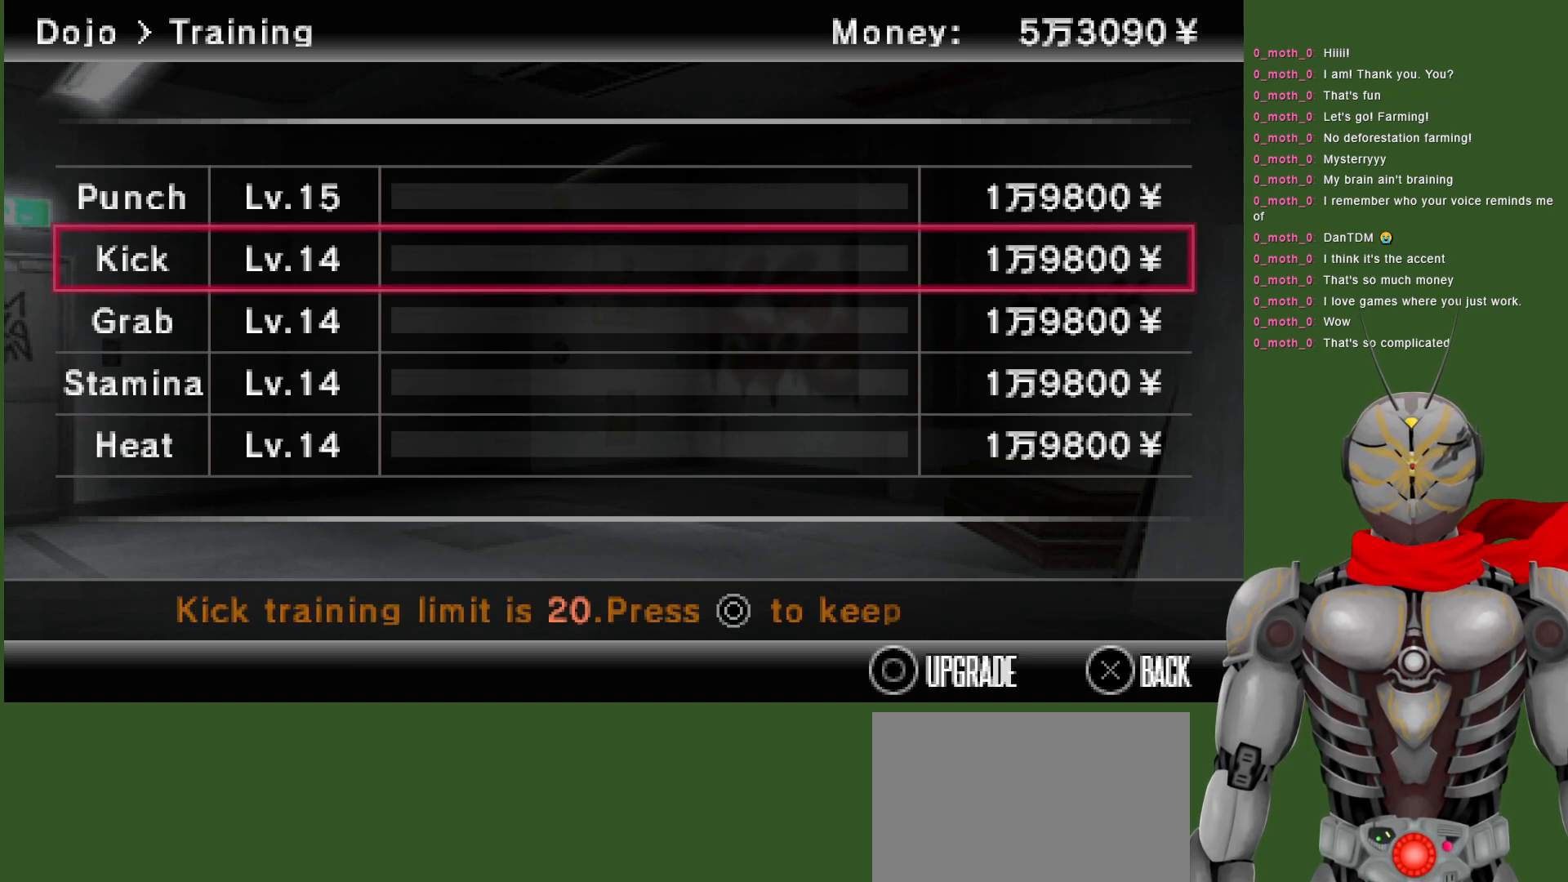
{"dt_ms": 500, "buttons": ["CIRCLE"], "left_stick": "center", "right_stick": "center", "events": [[267, "CIRCLE", "down"]]}
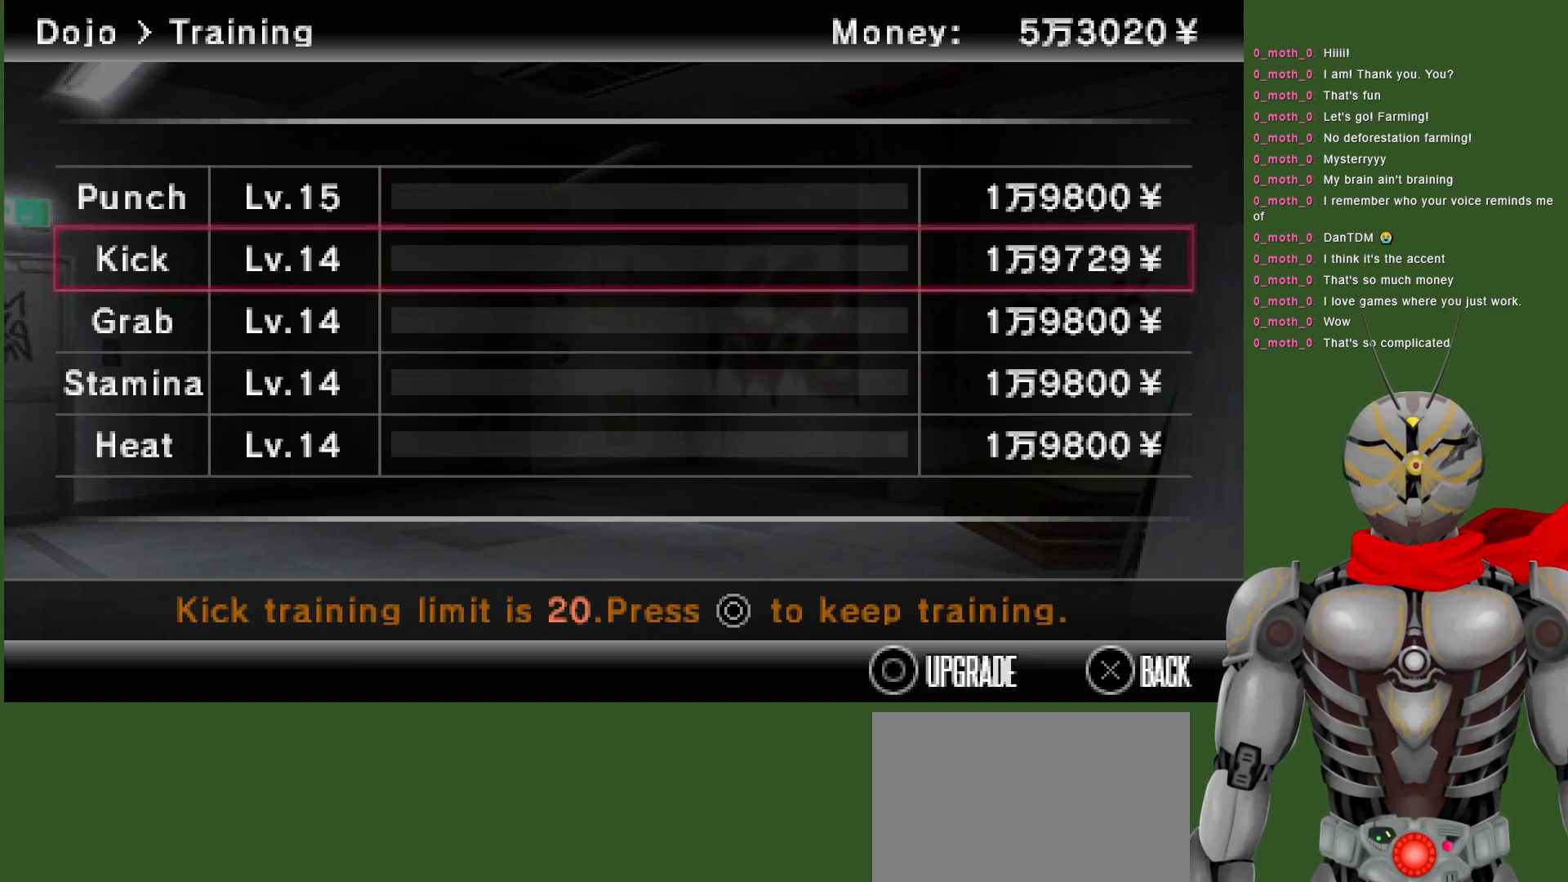
{"dt_ms": 500, "buttons": ["CIRCLE"], "left_stick": "center", "right_stick": "center", "events": []}
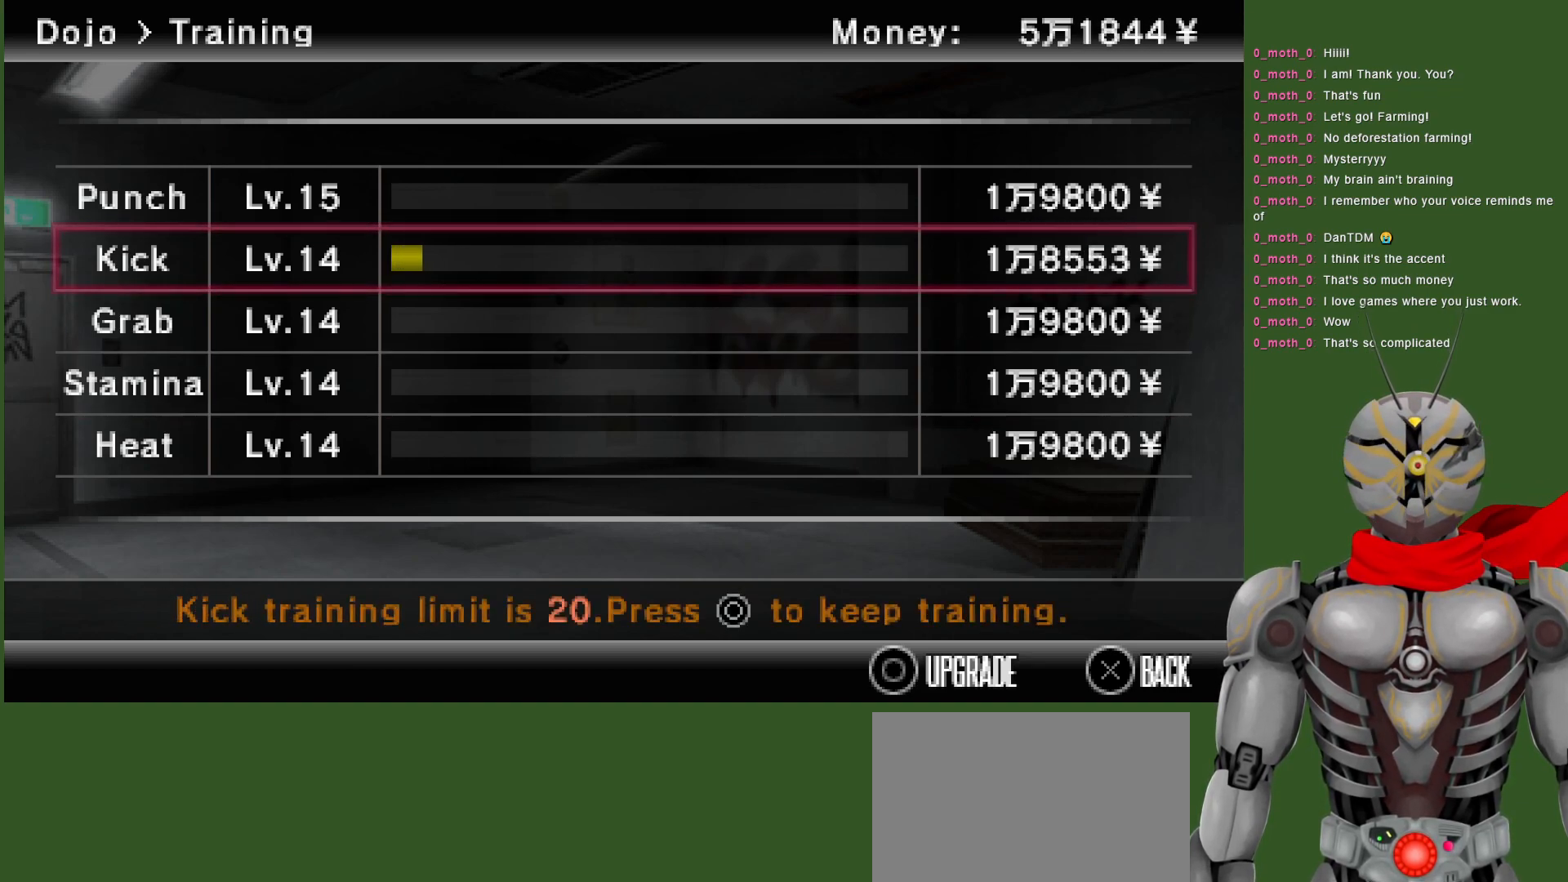
{"dt_ms": 500, "buttons": ["CIRCLE"], "left_stick": "center", "right_stick": "center", "events": []}
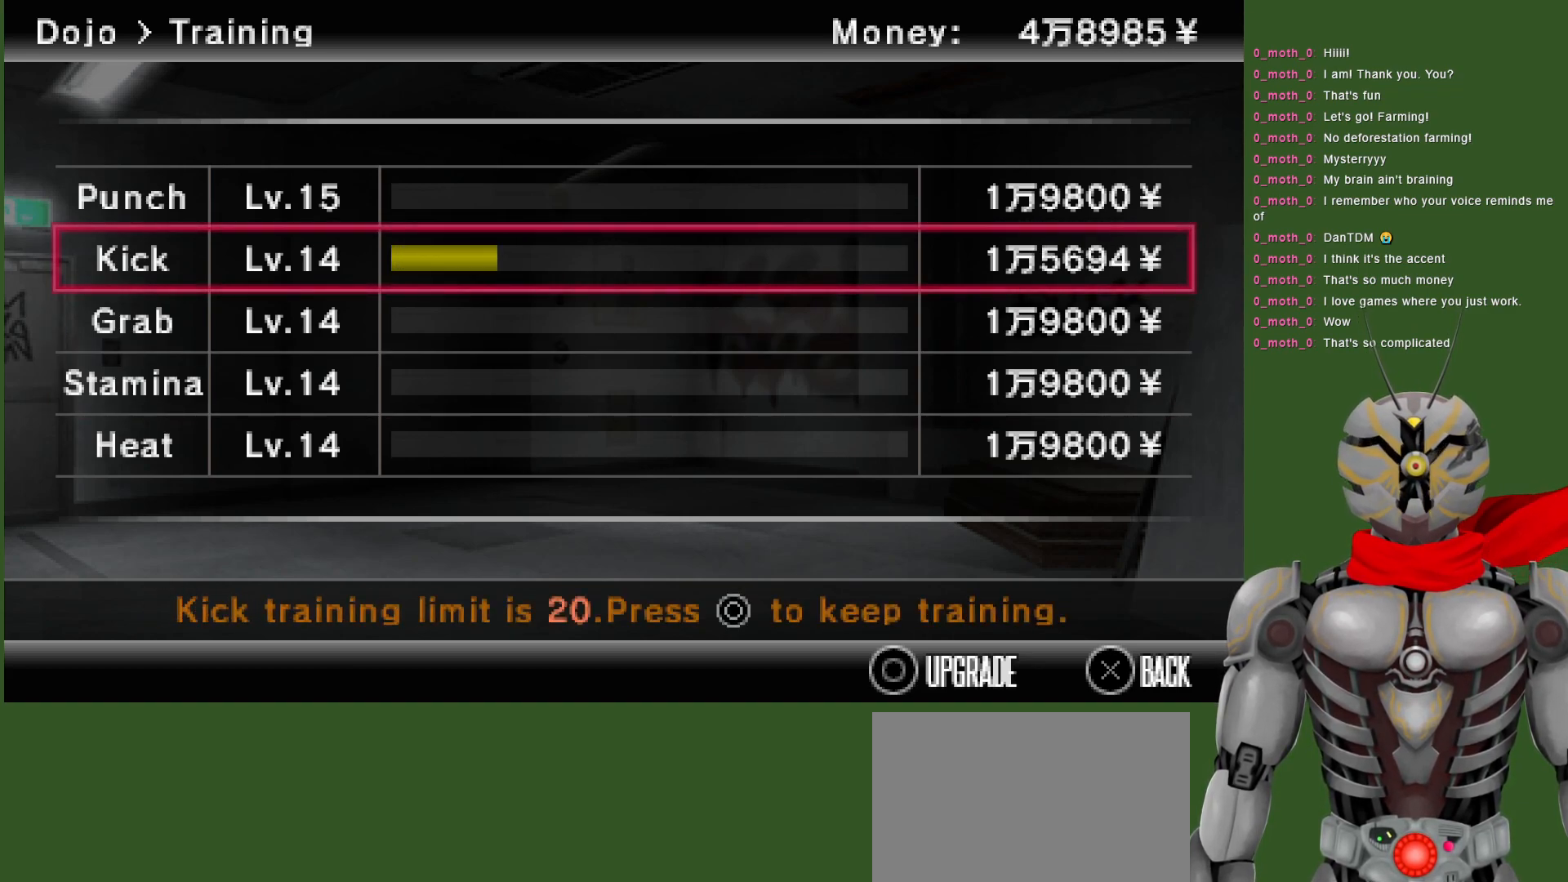
{"dt_ms": 500, "buttons": ["CIRCLE"], "left_stick": "center", "right_stick": "center", "events": []}
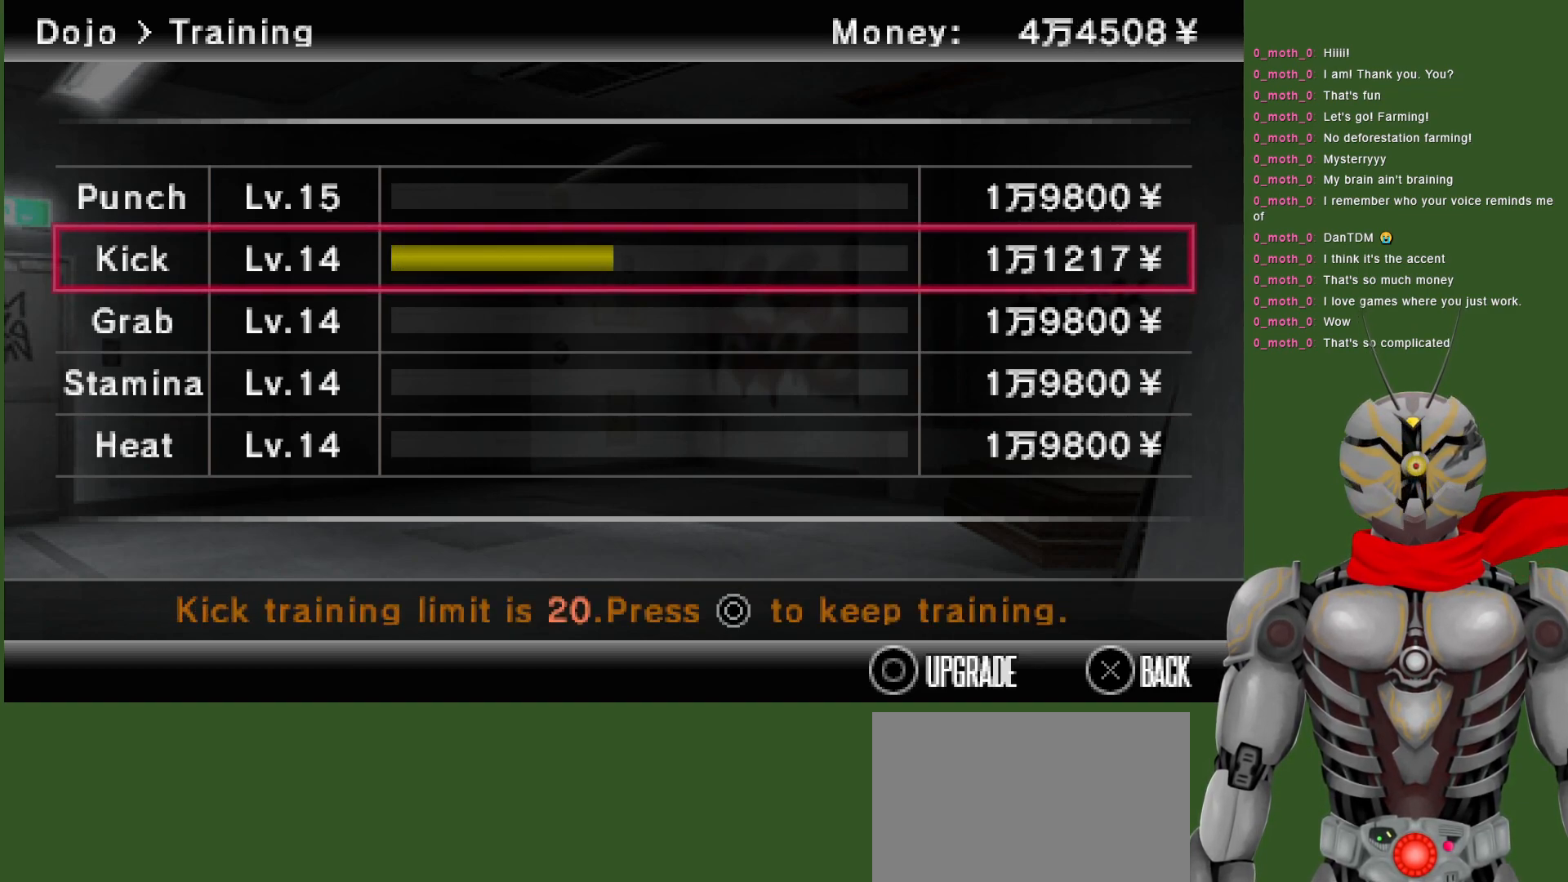
{"dt_ms": 500, "buttons": ["CIRCLE"], "left_stick": "center", "right_stick": "center", "events": []}
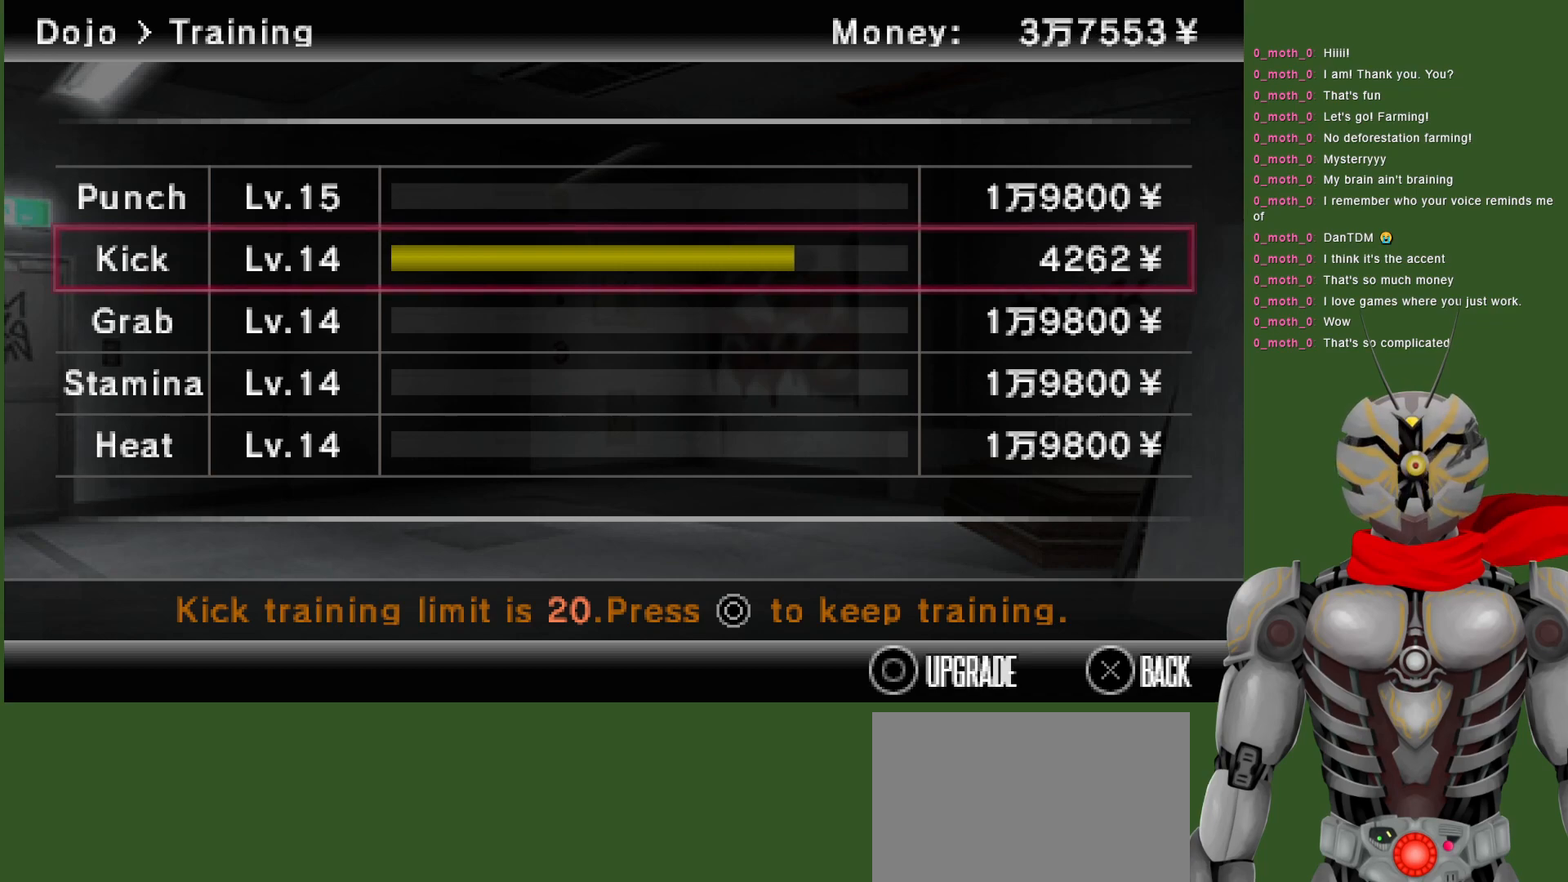
{"dt_ms": 500, "buttons": [], "left_stick": "center", "right_stick": "center", "events": [[400, "CIRCLE", "up"]]}
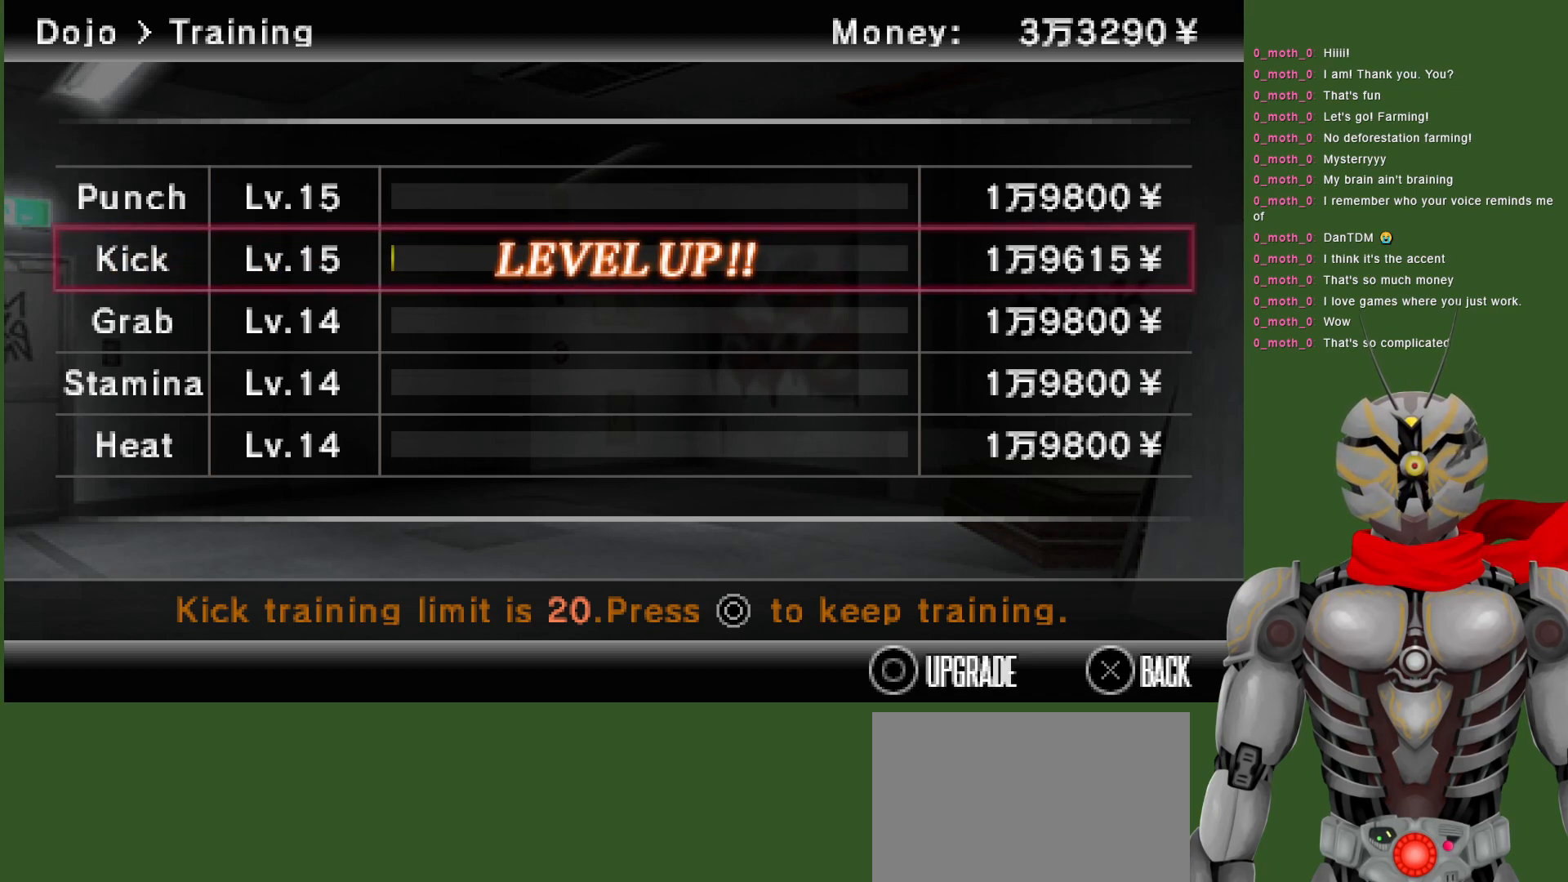
{"dt_ms": 500, "buttons": [], "left_stick": "center", "right_stick": "center", "events": []}
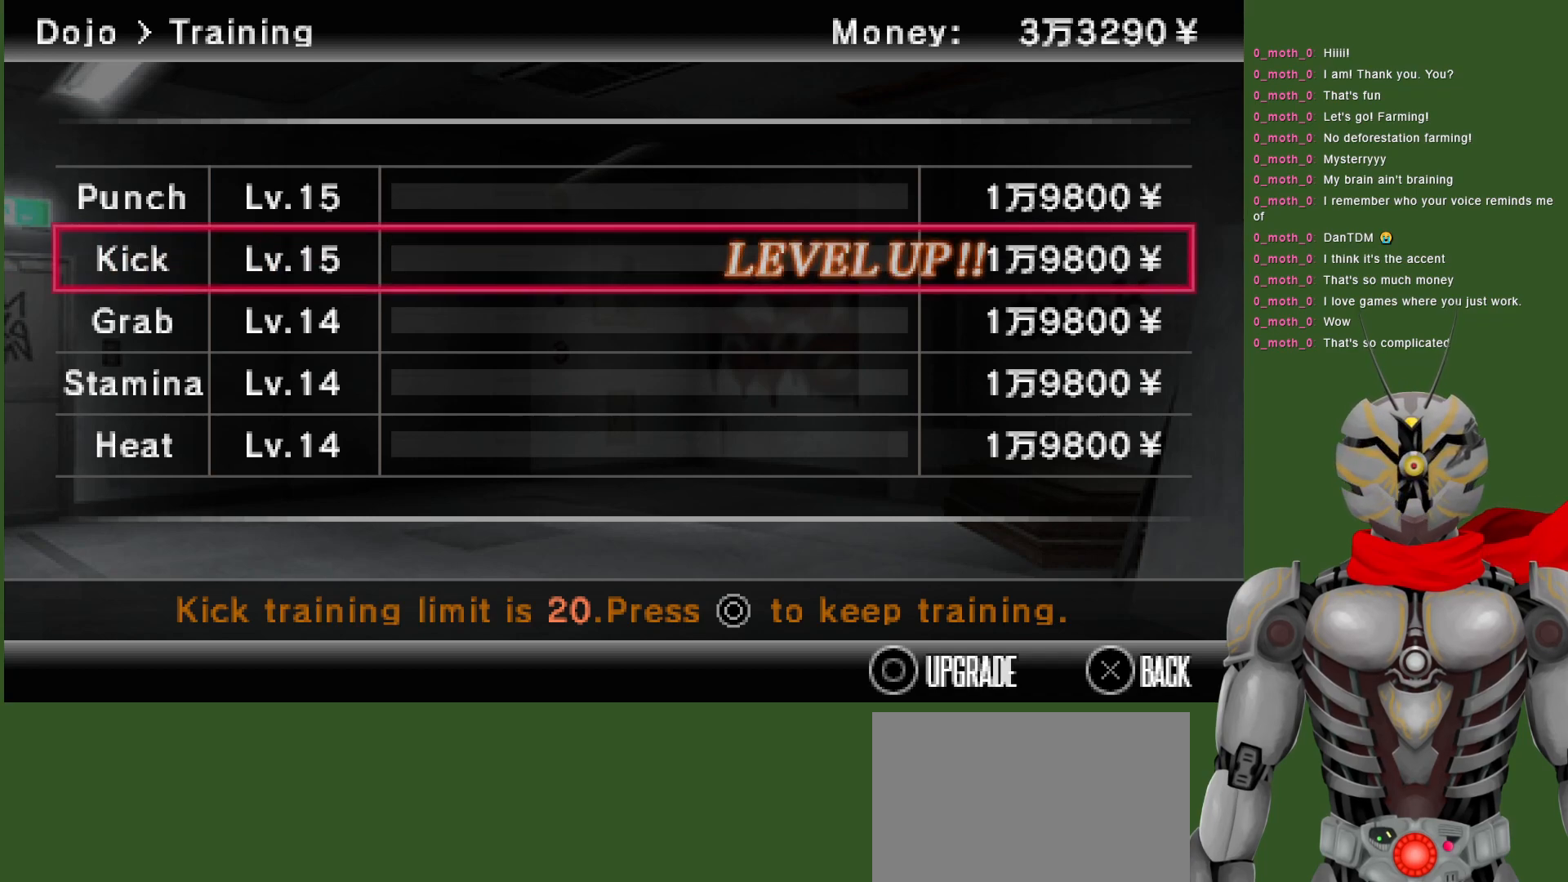
{"dt_ms": 500, "buttons": [], "left_stick": "center", "right_stick": "center", "events": []}
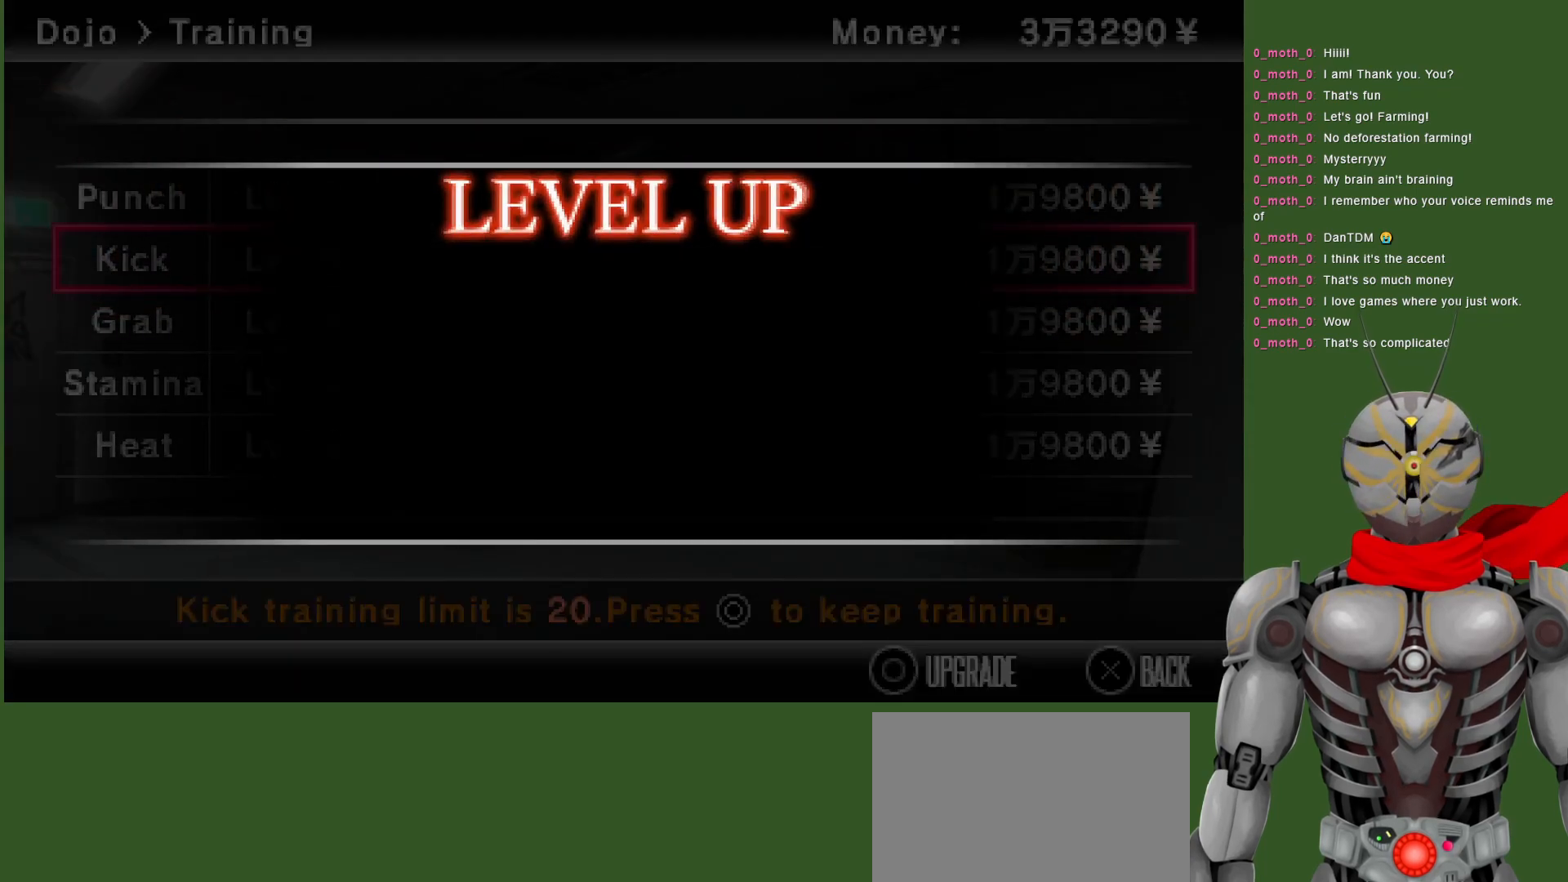
{"dt_ms": 500, "buttons": [], "left_stick": "center", "right_stick": "center", "events": []}
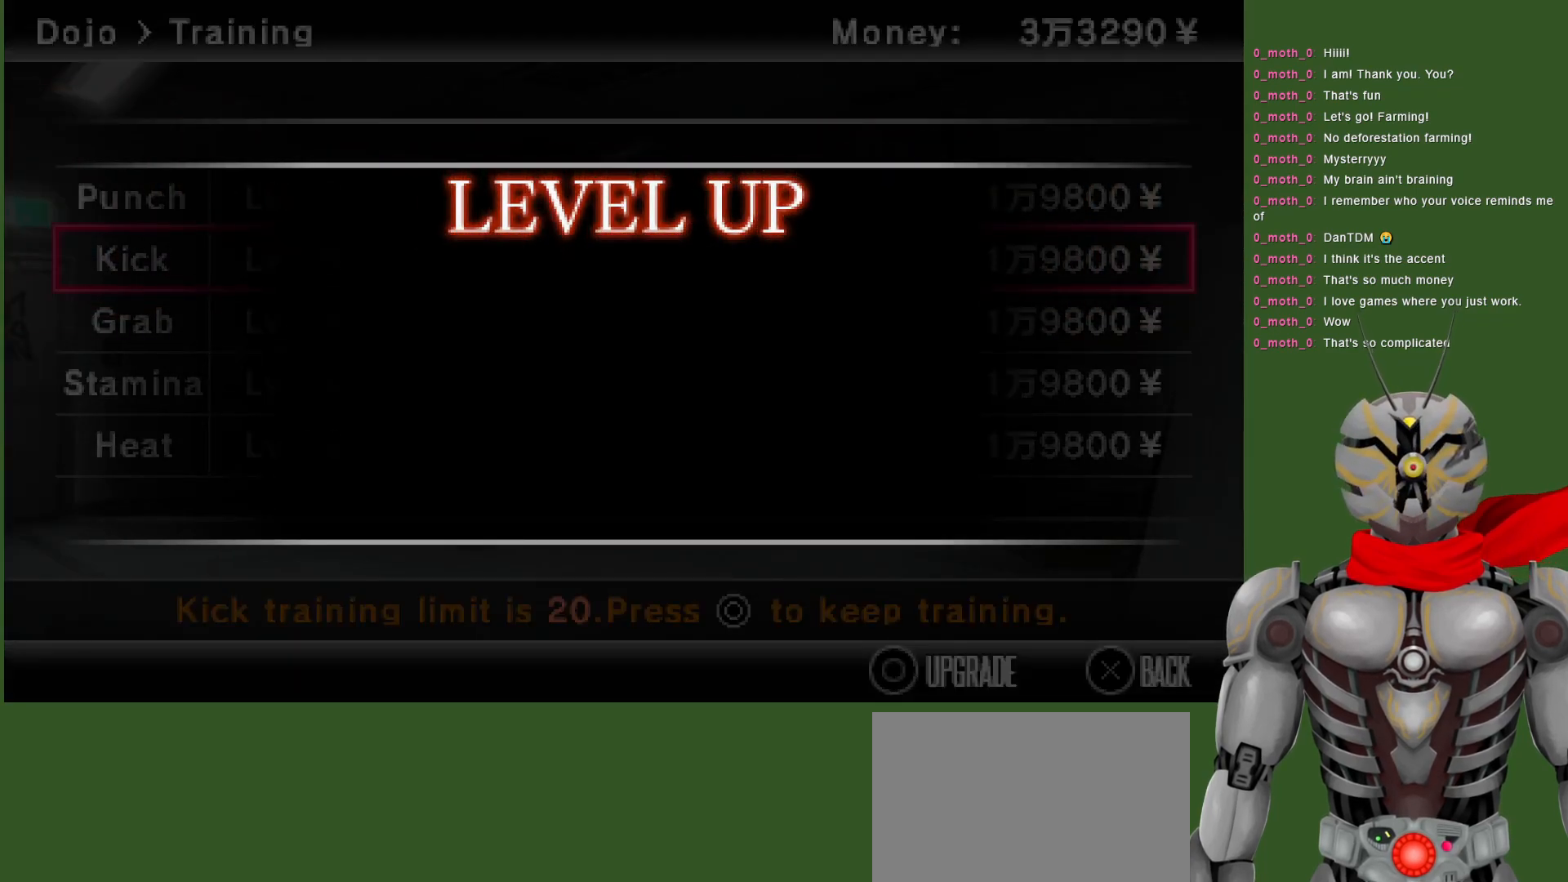
{"dt_ms": 500, "buttons": [], "left_stick": "center", "right_stick": "center", "events": []}
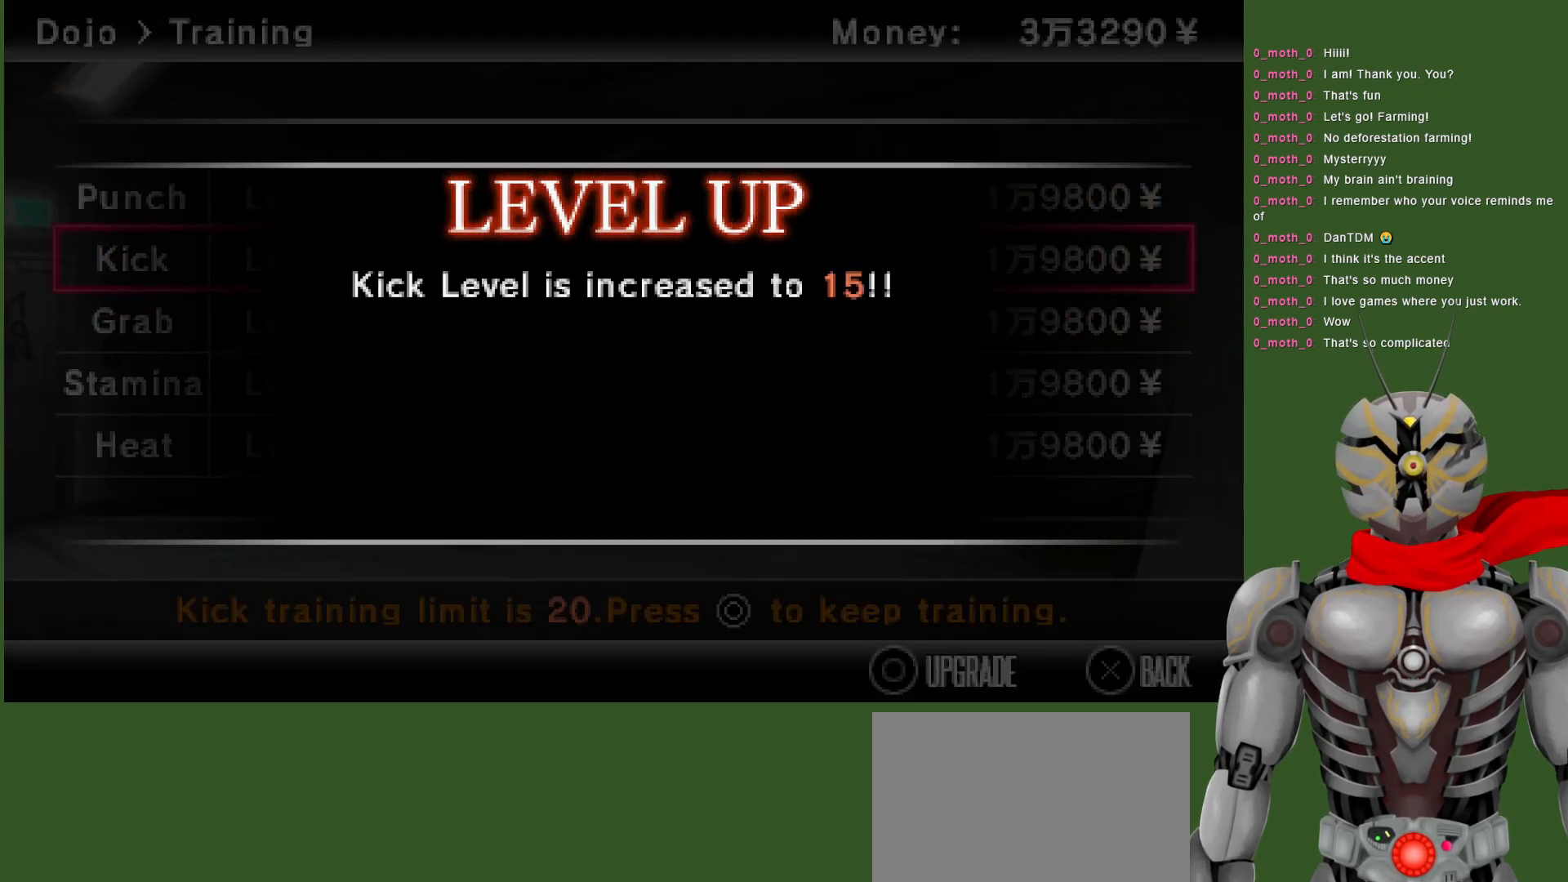
{"dt_ms": 500, "buttons": [], "left_stick": "center", "right_stick": "center", "events": []}
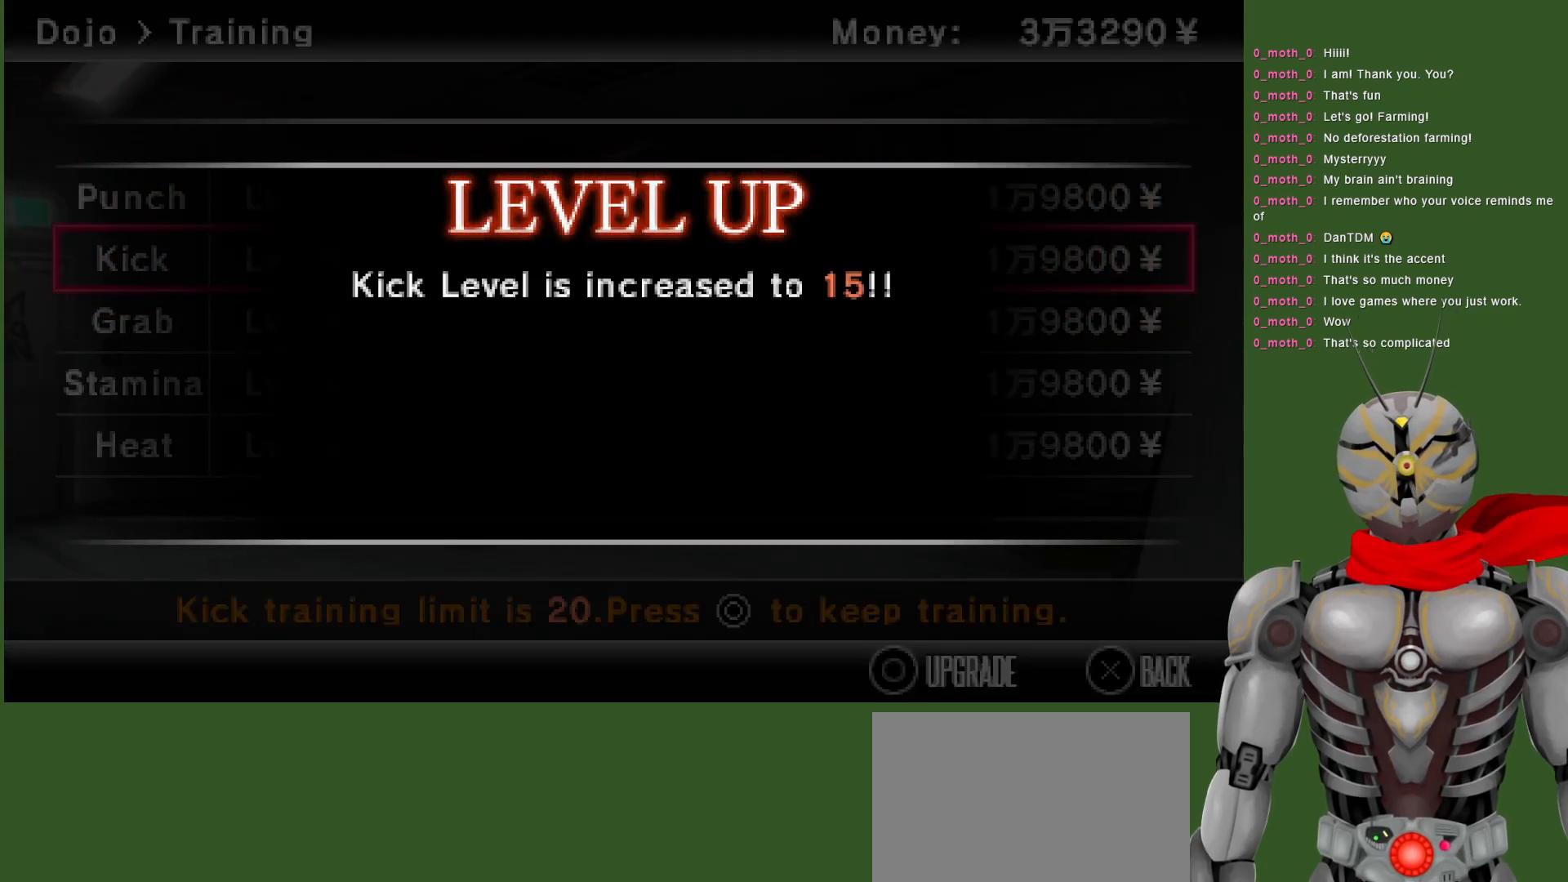
{"dt_ms": 500, "buttons": [], "left_stick": "center", "right_stick": "center", "events": []}
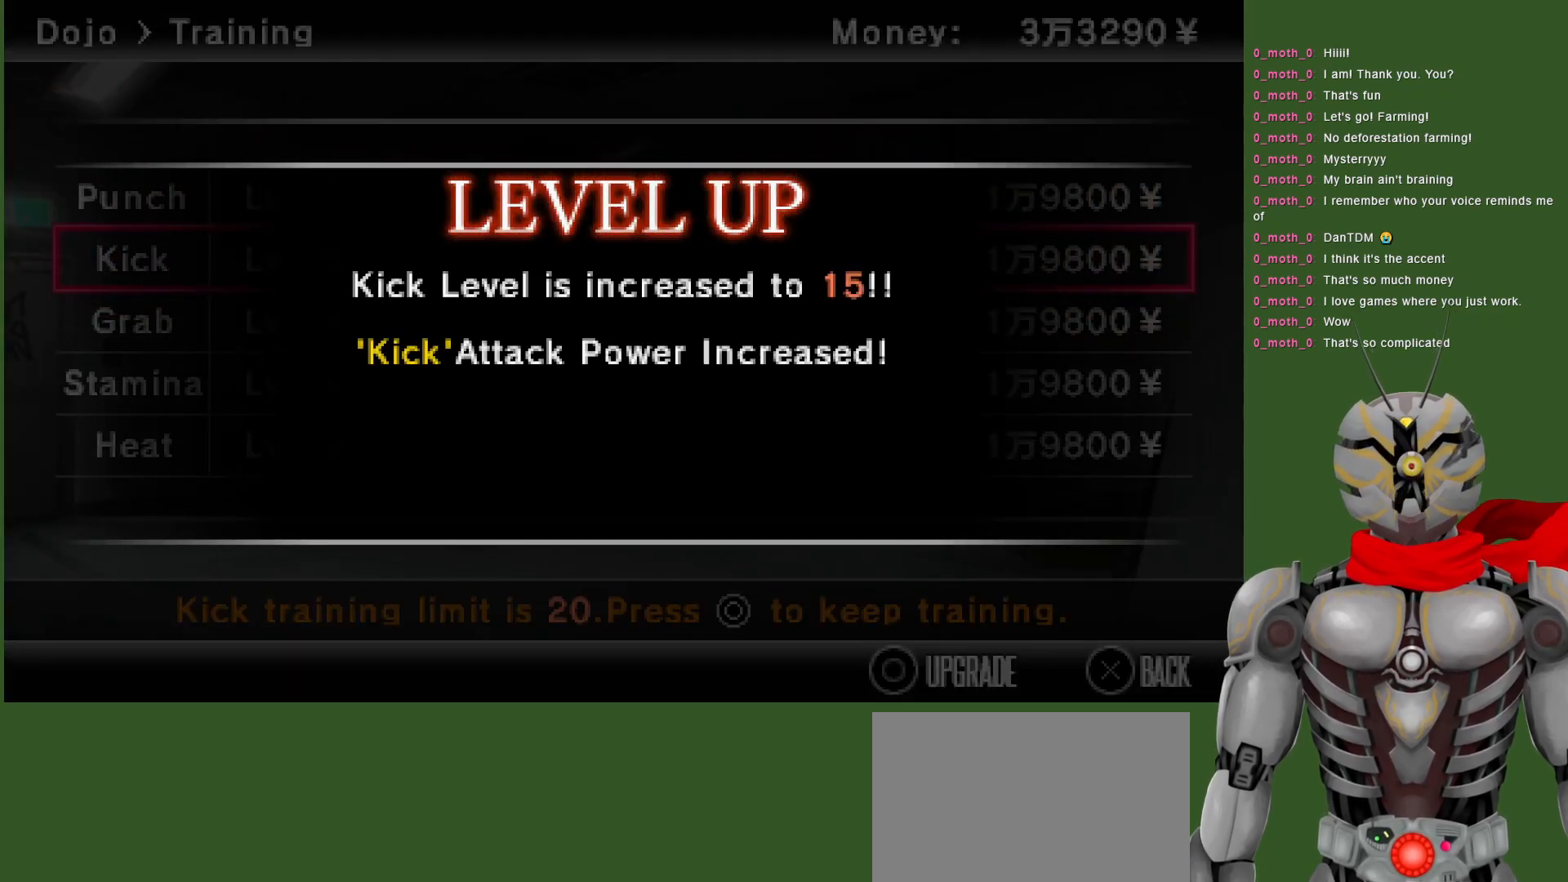
{"dt_ms": 500, "buttons": [], "left_stick": "center", "right_stick": "center", "events": []}
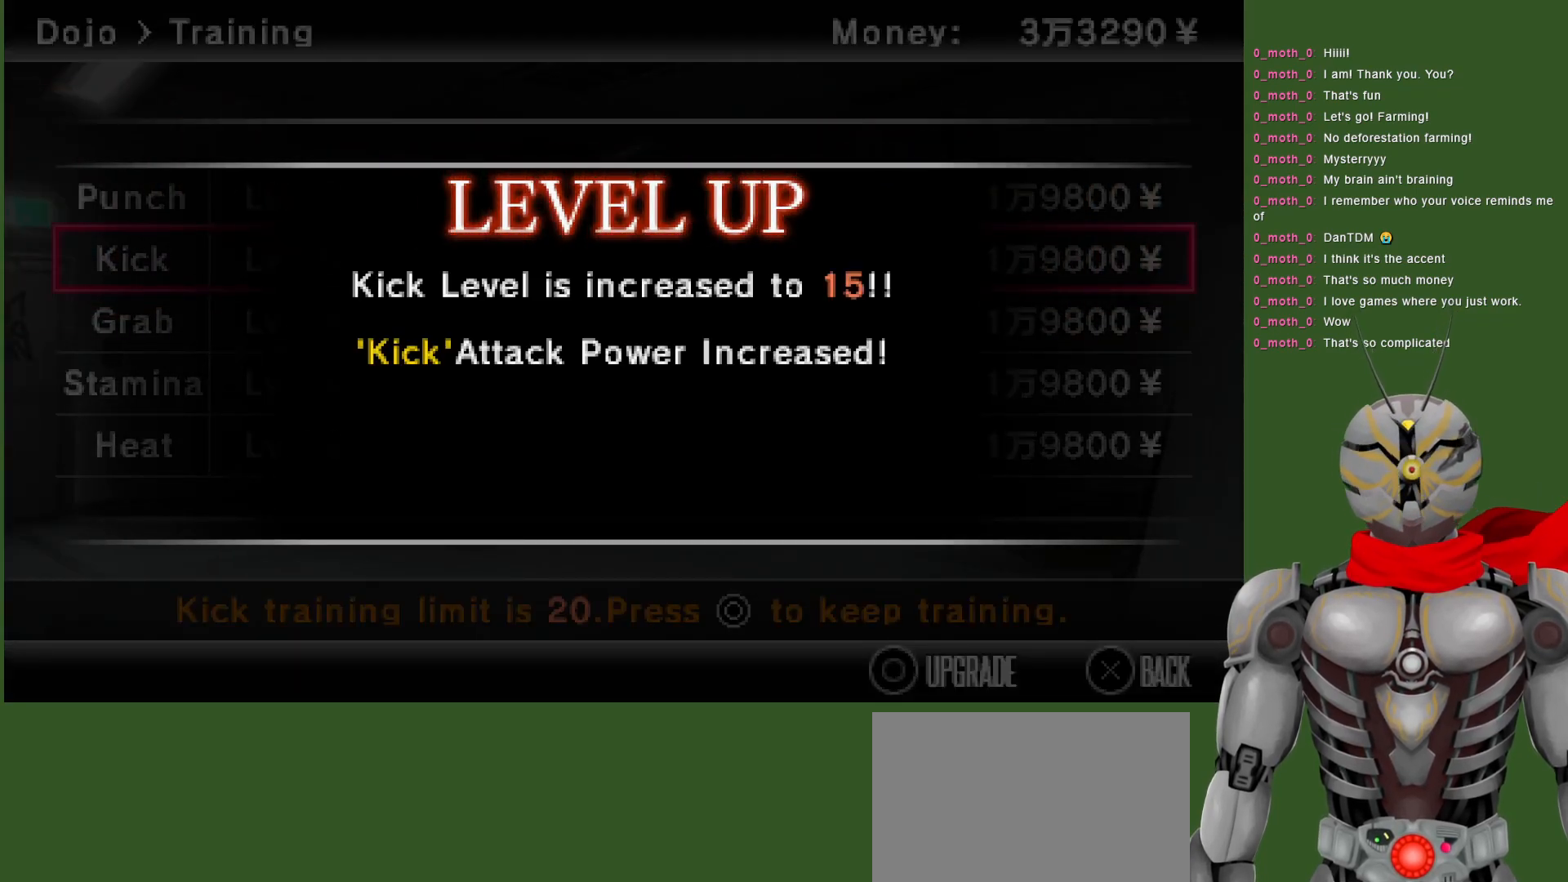
{"dt_ms": 500, "buttons": [], "left_stick": "center", "right_stick": "center", "events": []}
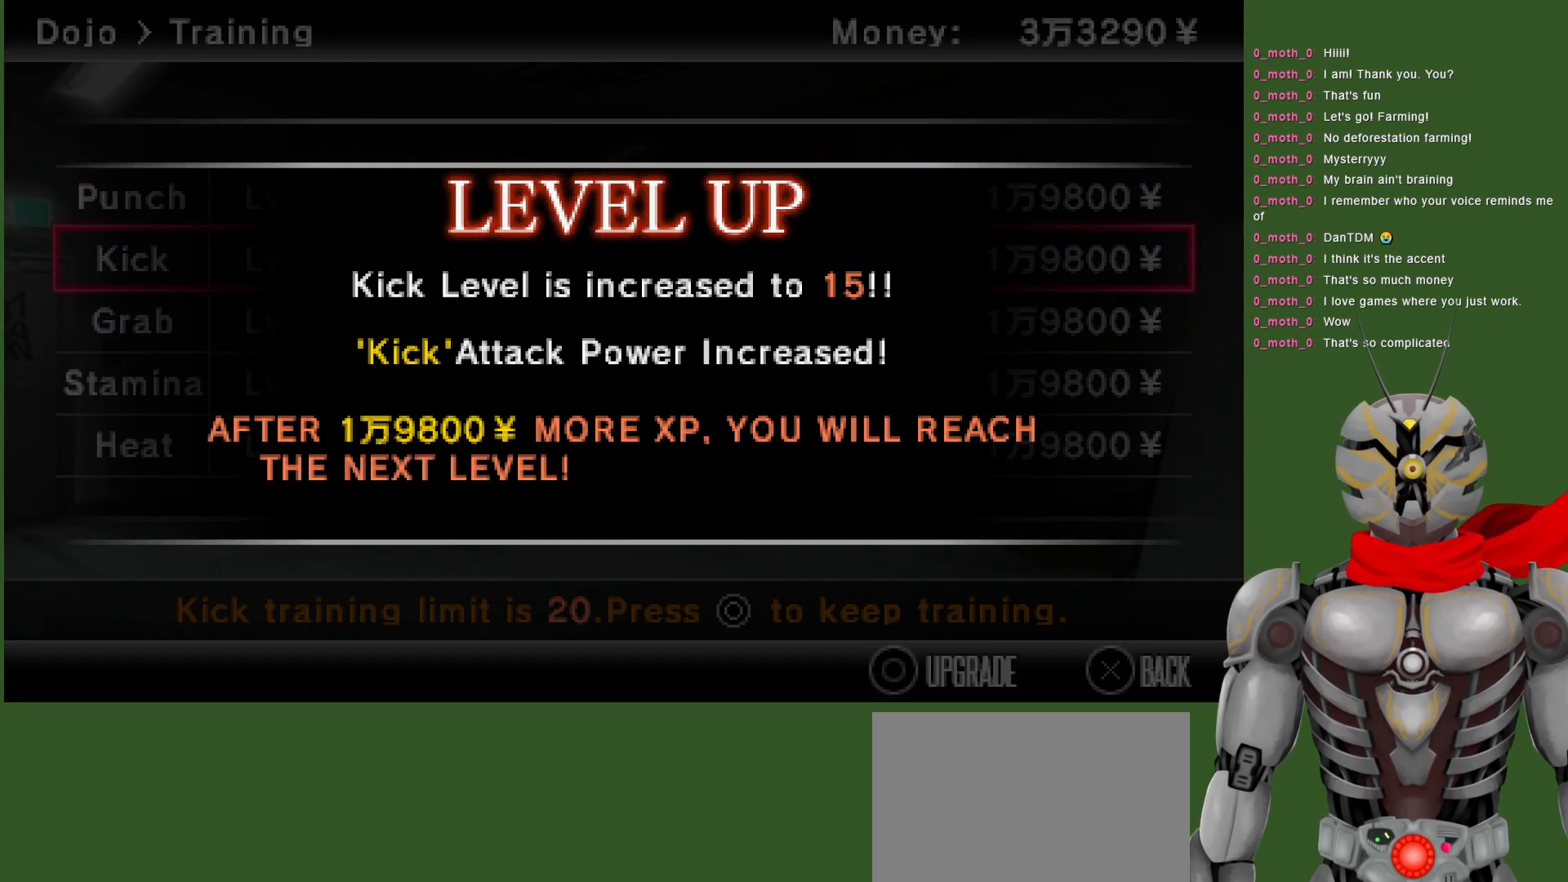
{"dt_ms": 500, "buttons": [], "left_stick": "center", "right_stick": "center", "events": [[267, "CIRCLE", "down"], [400, "CIRCLE", "up"]]}
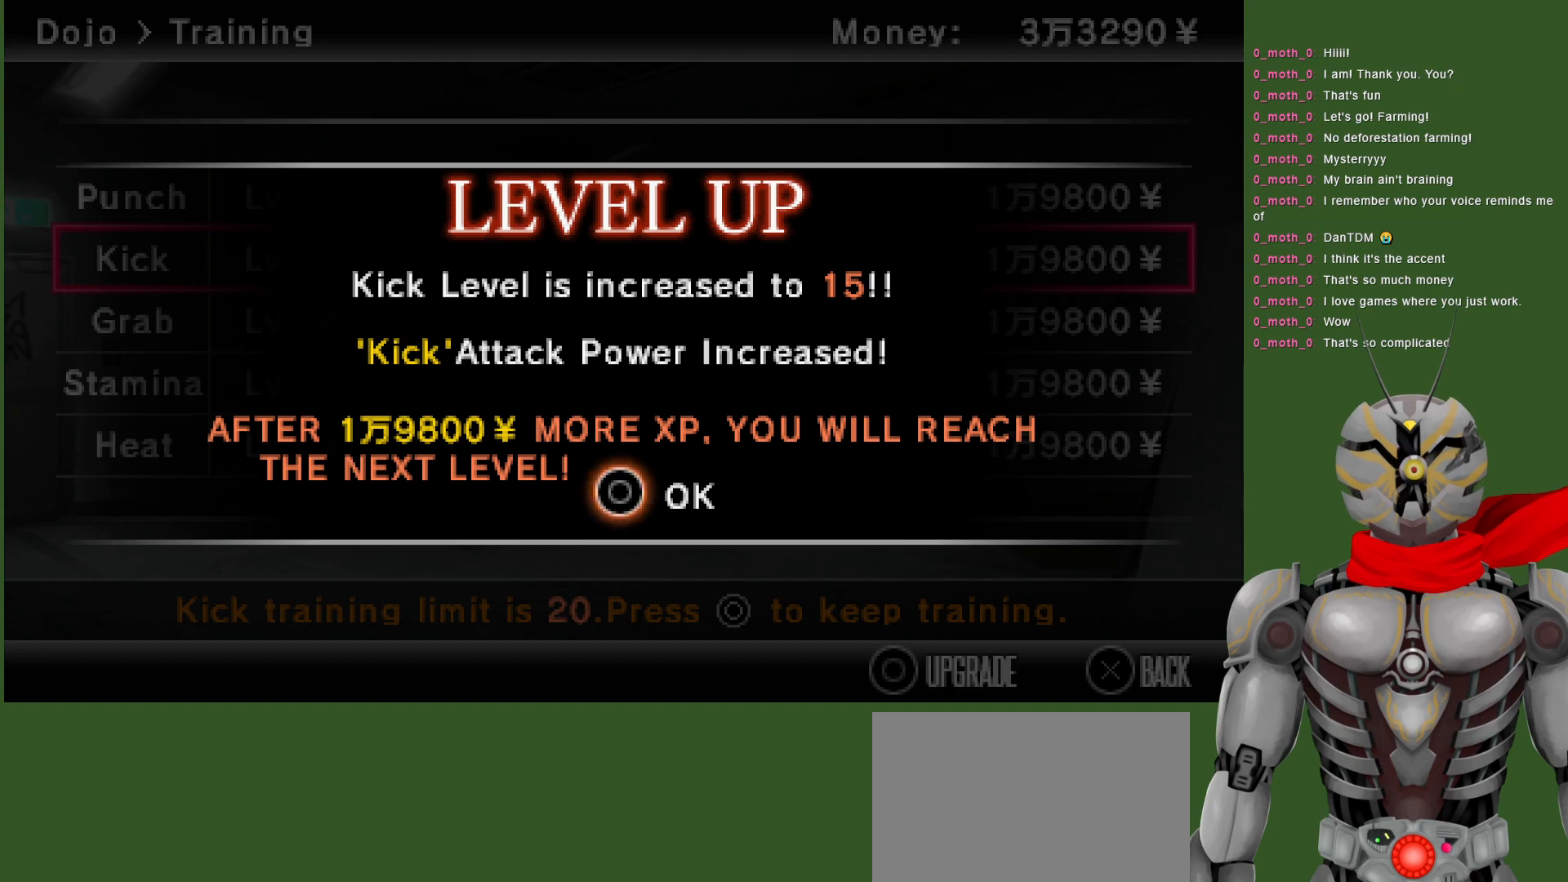
{"dt_ms": 500, "buttons": [], "left_stick": "center", "right_stick": "center", "events": [[333, "DPAD_DOWN", "down"], [417, "DPAD_DOWN", "up"]]}
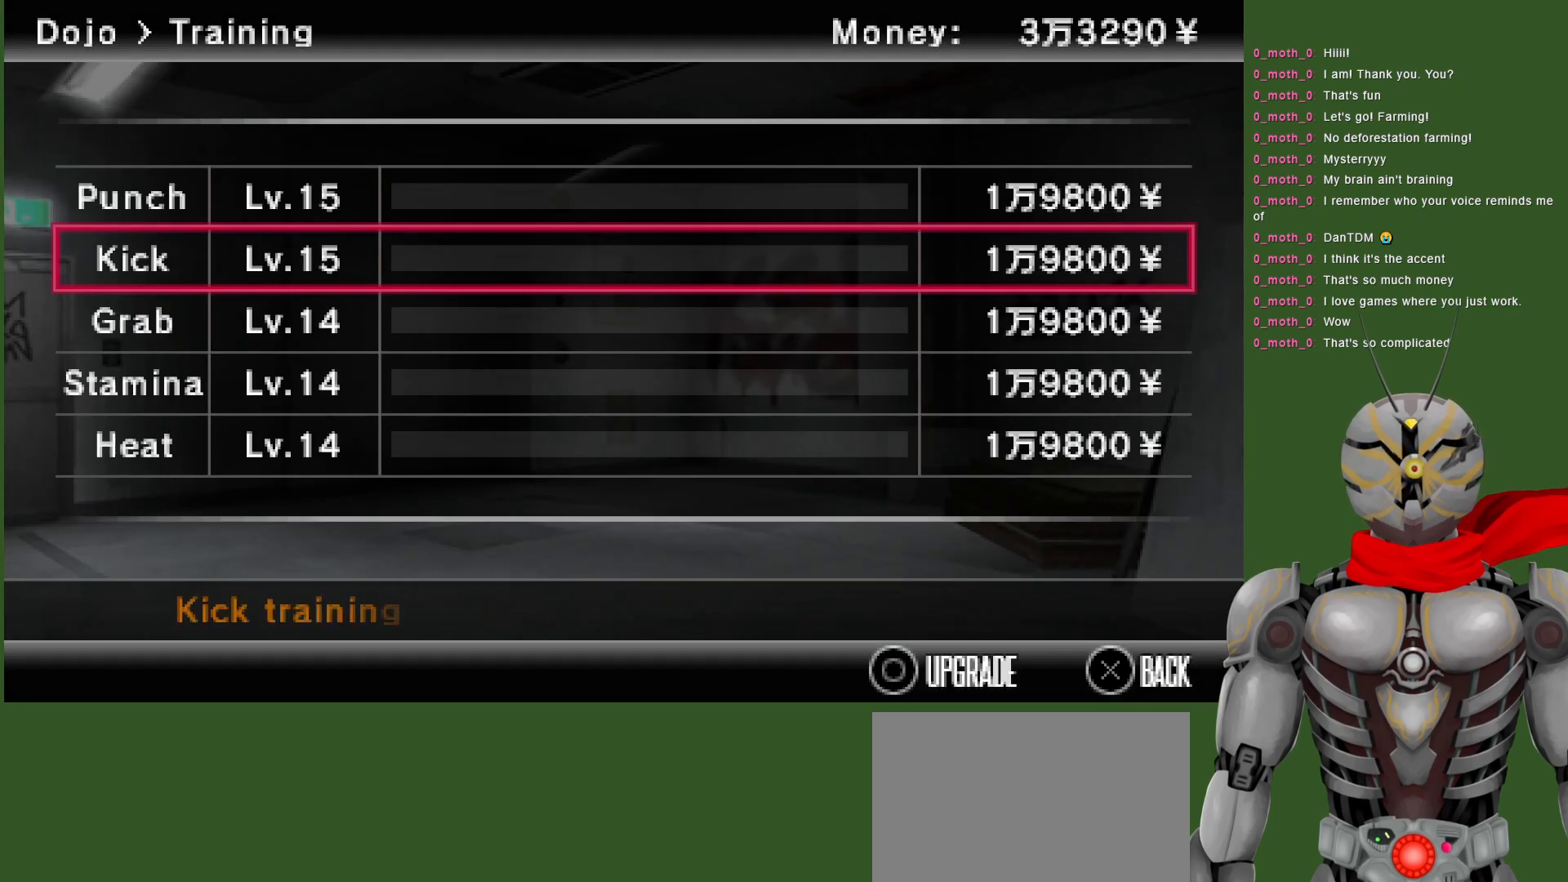
{"dt_ms": 500, "buttons": [], "left_stick": "center", "right_stick": "center", "events": [[67, "DPAD_DOWN", "down"], [200, "DPAD_DOWN", "up"]]}